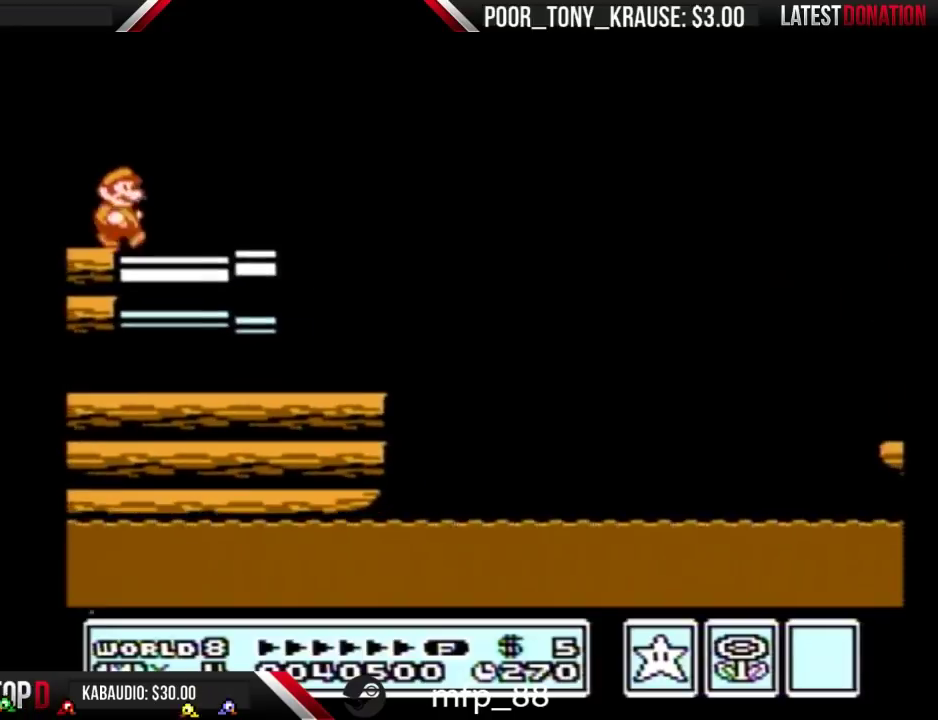
Gameplay with a controller (Nintendo layout); each line is a JSON object with the inputs held at the frame after it. "events" lists button and stick changes between this image and that frame as [ms after this image, input, new state], when the widget could be followed in between. Not read: L3 R3.
{"buttons": ["A", "B", "DPAD_RIGHT"], "events": [[300, "B", "down"], [467, "A", "down"]]}
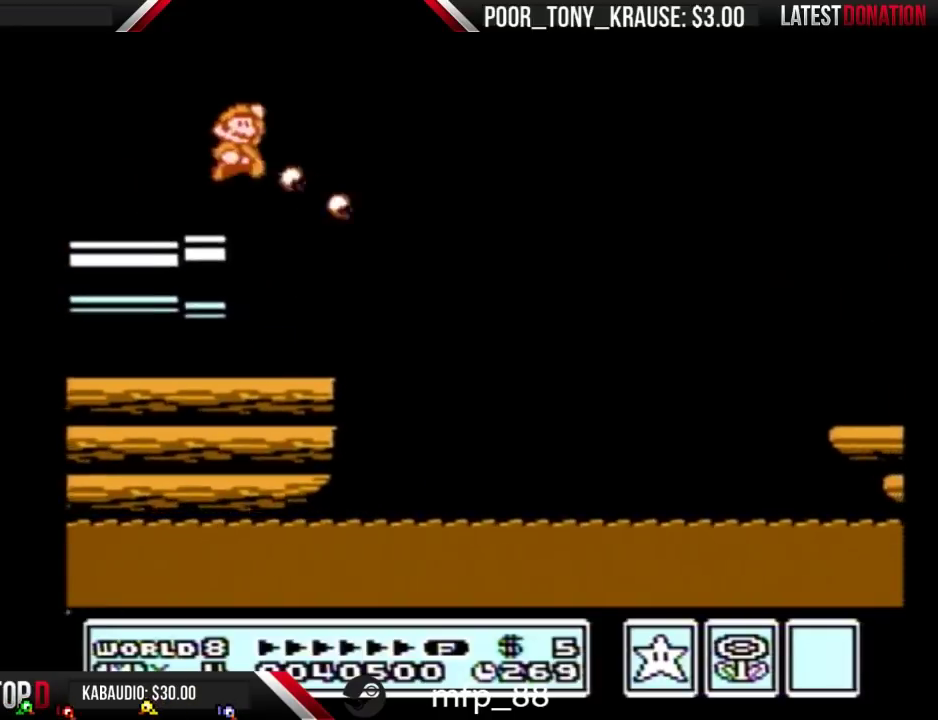
{"buttons": ["B", "DPAD_RIGHT"], "events": [[500, "A", "up"]]}
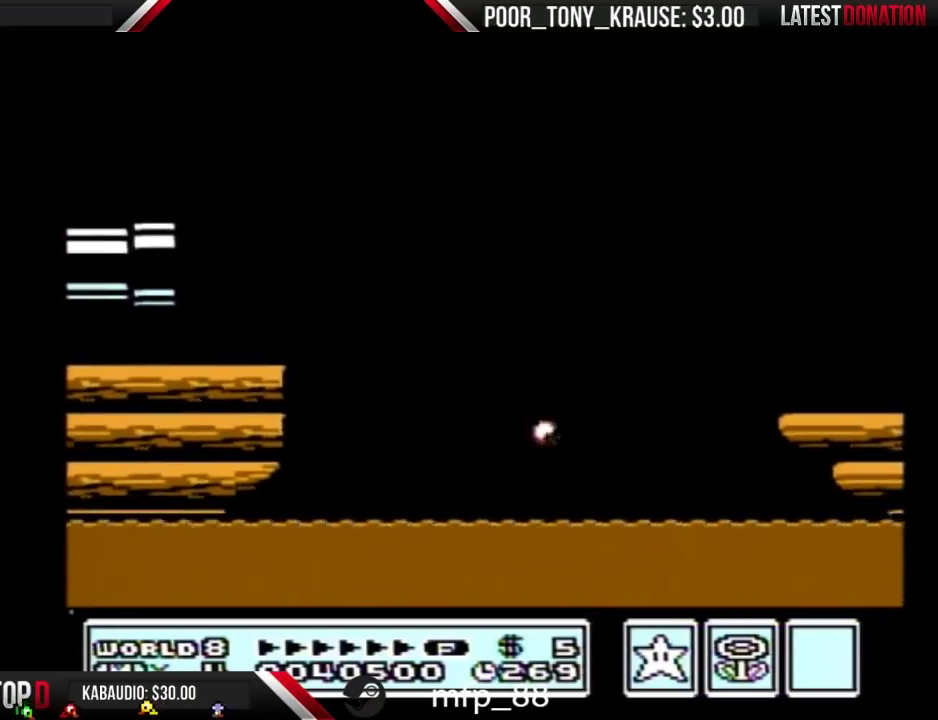
{"buttons": ["DPAD_RIGHT"], "events": [[467, "B", "up"]]}
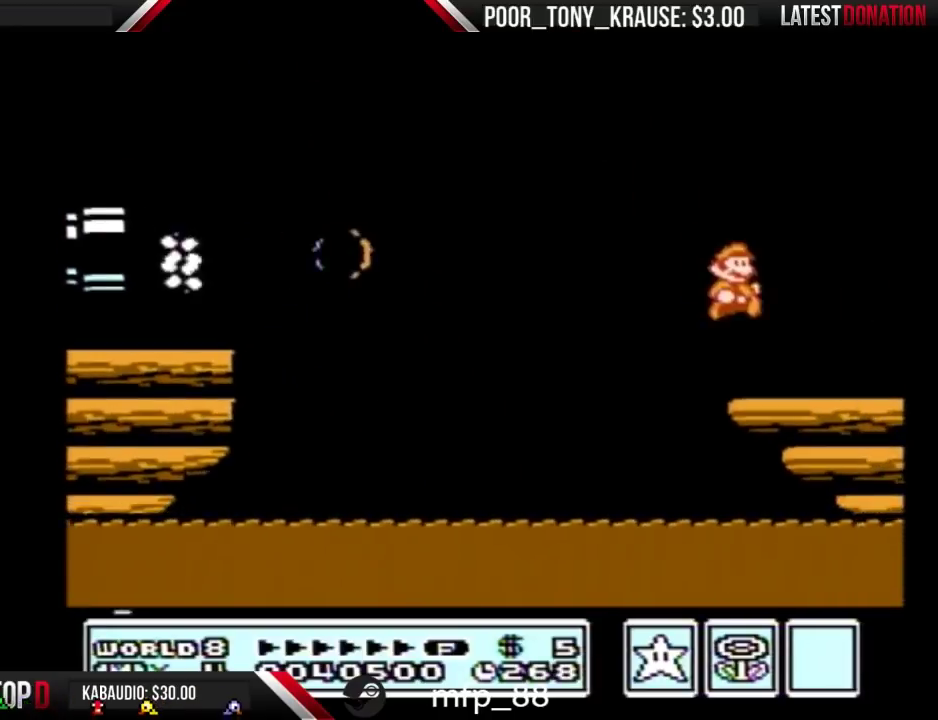
{"buttons": ["DPAD_RIGHT"], "events": [[433, "B", "down"], [500, "B", "up"]]}
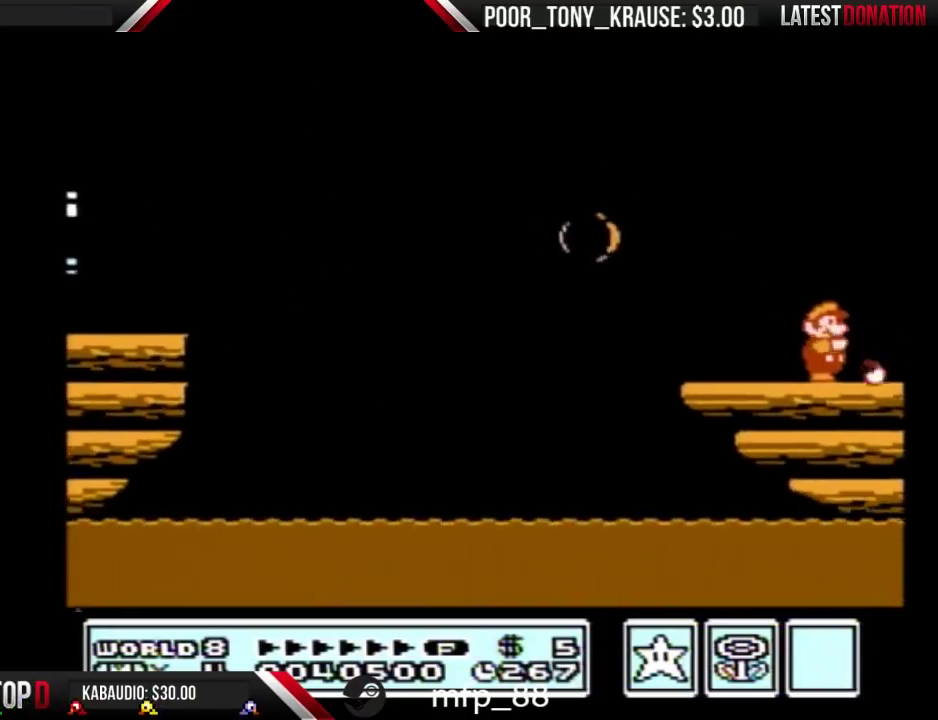
{"buttons": ["B", "DPAD_RIGHT"], "events": [[267, "B", "down"], [333, "B", "up"], [500, "B", "down"]]}
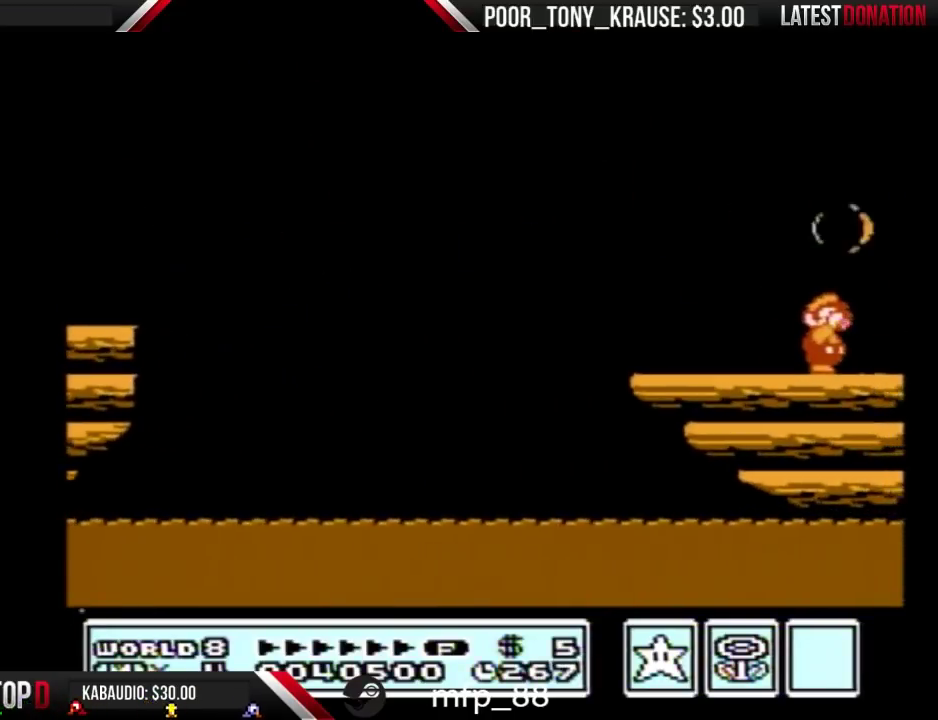
{"buttons": ["DPAD_RIGHT"], "events": [[133, "B", "up"], [200, "B", "down"], [500, "B", "up"]]}
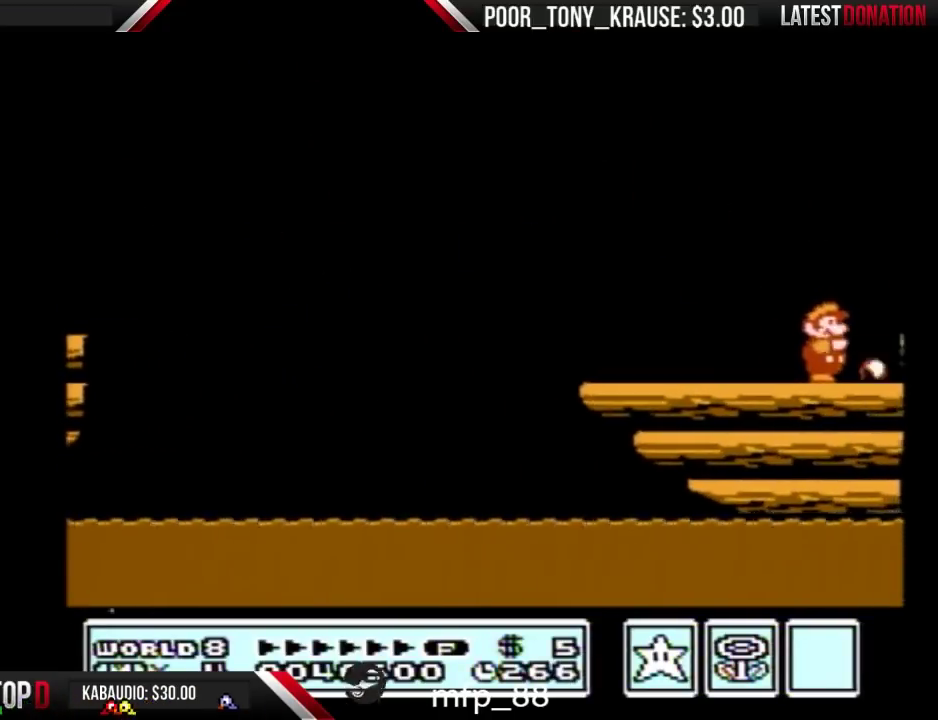
{"buttons": ["DPAD_RIGHT"], "events": []}
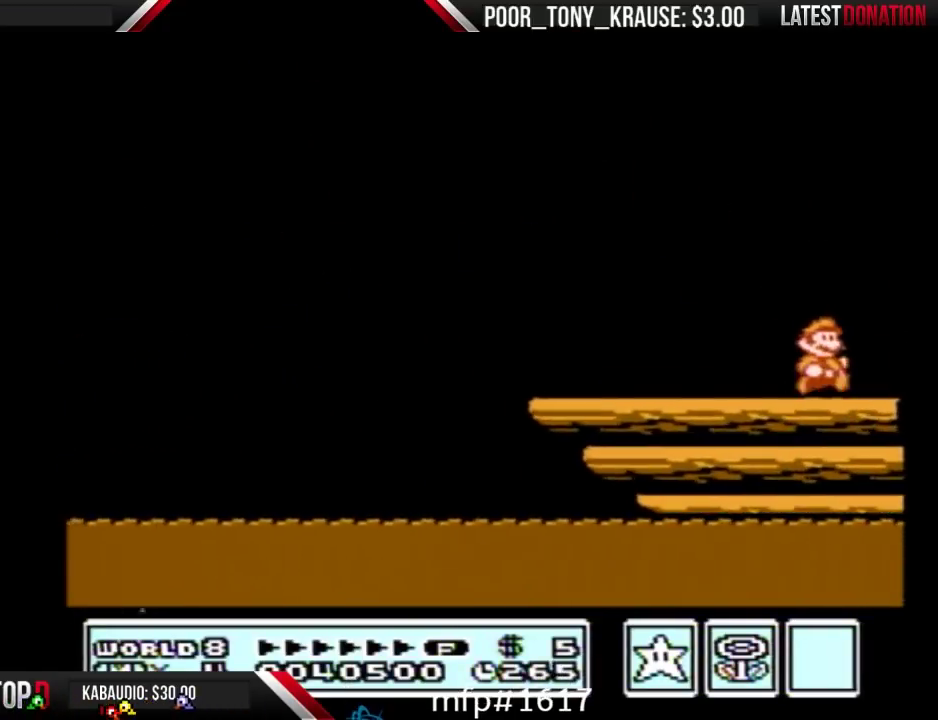
{"buttons": ["A", "B"], "events": [[433, "A", "down"], [433, "B", "down"], [467, "DPAD_RIGHT", "up"]]}
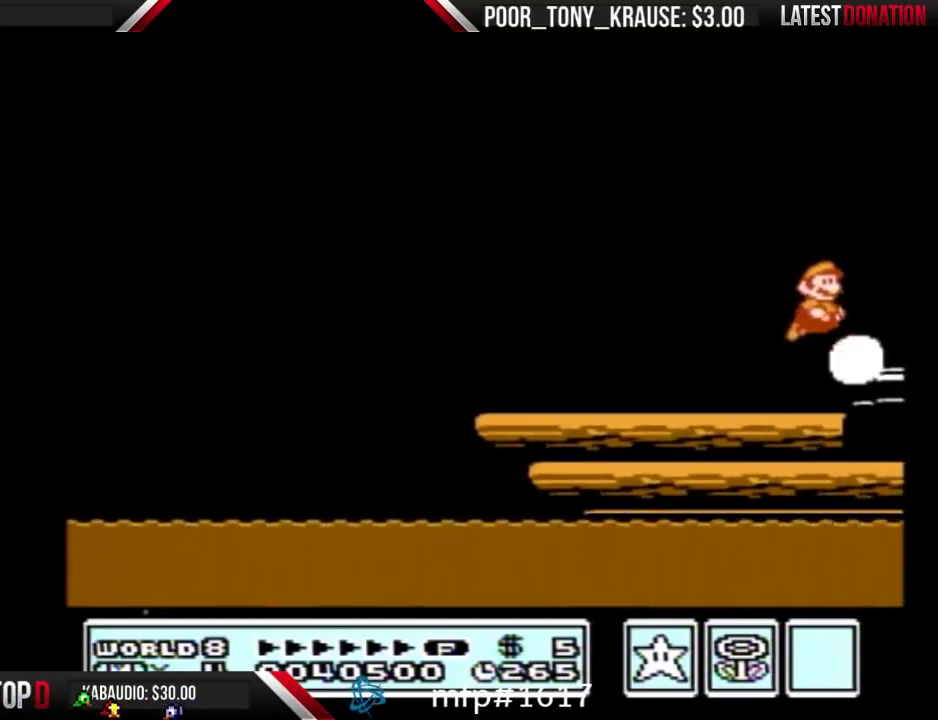
{"buttons": ["DPAD_RIGHT"], "events": [[100, "A", "up"], [100, "B", "up"], [100, "DPAD_RIGHT", "down"], [300, "DPAD_RIGHT", "up"], [333, "B", "down"], [433, "B", "up"], [433, "DPAD_RIGHT", "down"]]}
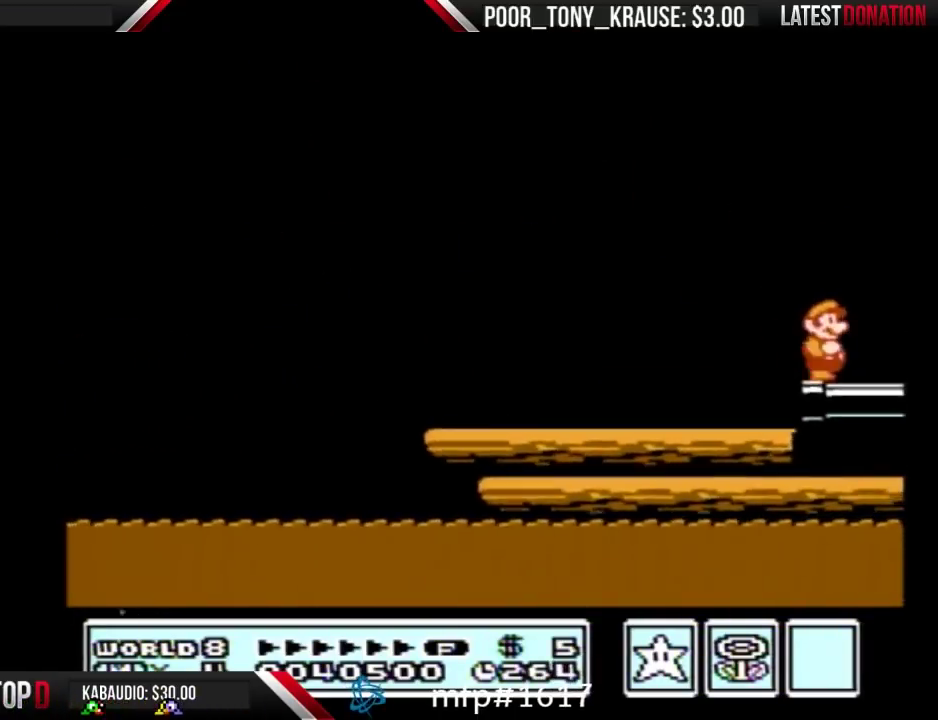
{"buttons": ["DPAD_RIGHT"], "events": [[200, "B", "down"], [300, "B", "up"], [400, "B", "down"], [467, "B", "up"]]}
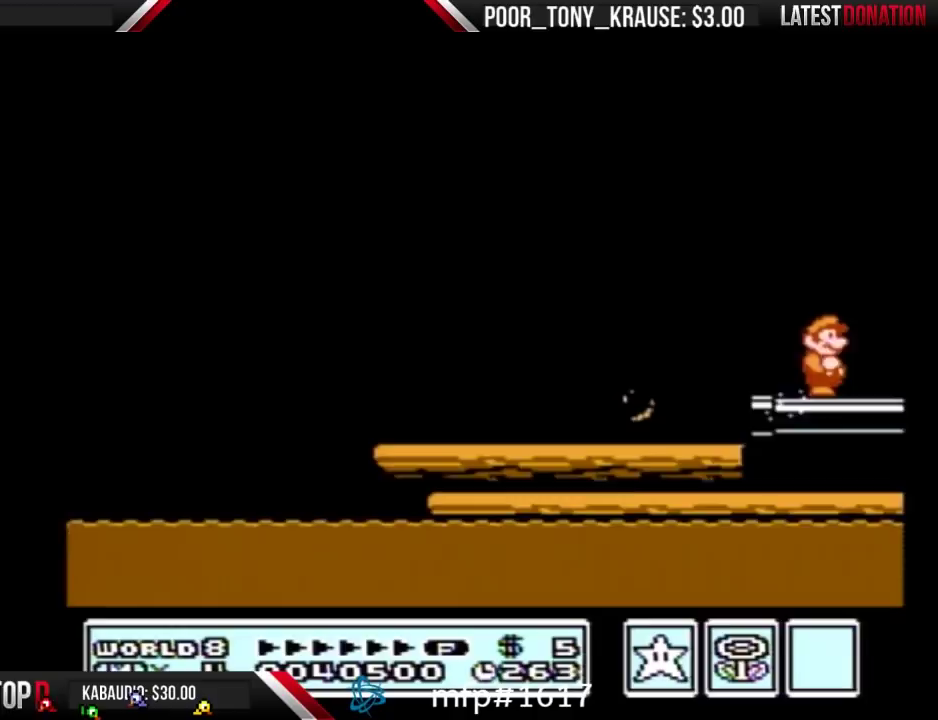
{"buttons": ["DPAD_RIGHT"], "events": [[67, "B", "down"], [200, "B", "up"]]}
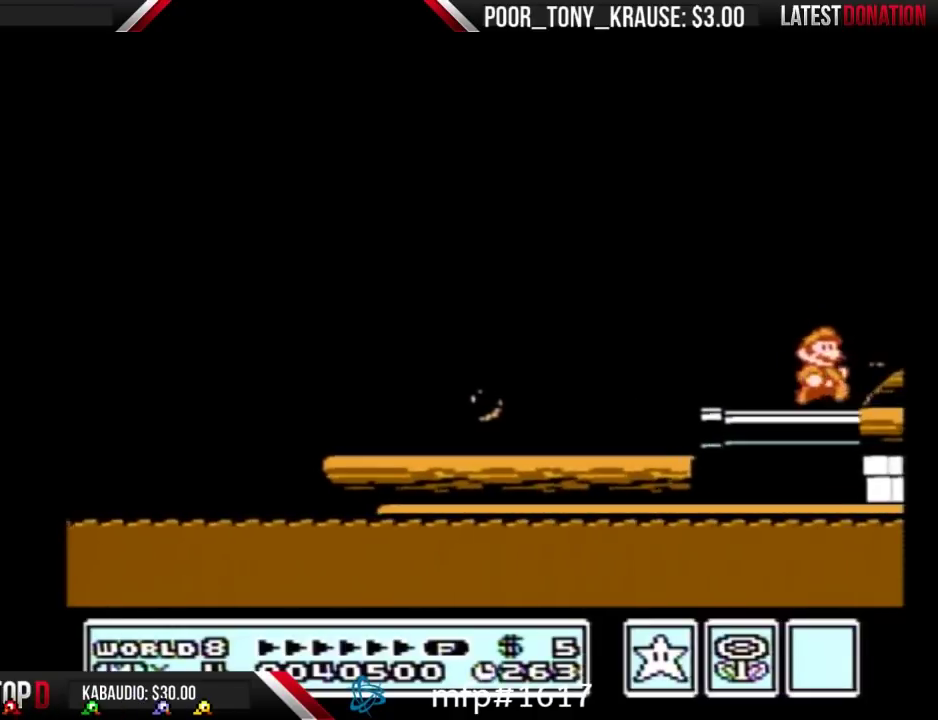
{"buttons": ["DPAD_RIGHT"], "events": [[67, "B", "down"], [100, "A", "down"], [200, "A", "up"], [200, "B", "up"]]}
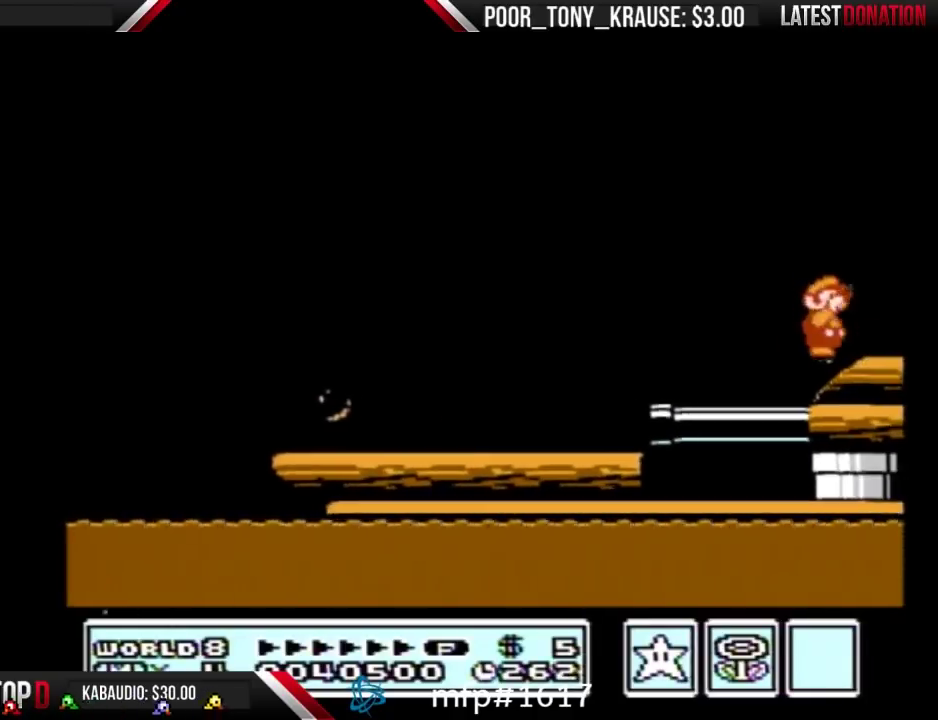
{"buttons": ["DPAD_RIGHT"], "events": [[33, "B", "down"], [233, "B", "up"]]}
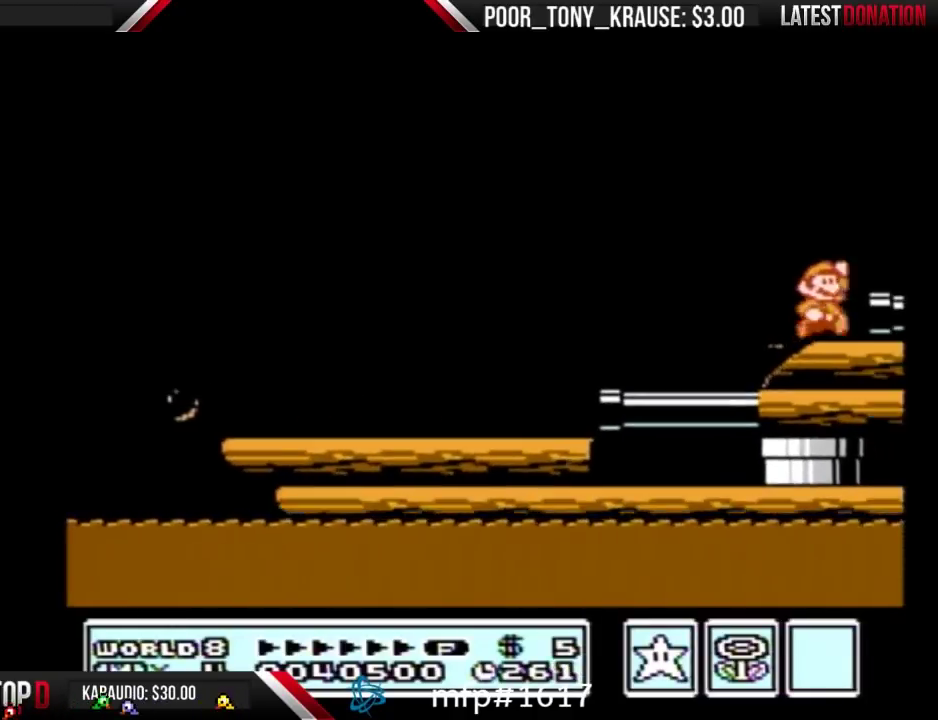
{"buttons": ["DPAD_RIGHT"], "events": [[67, "A", "down"], [267, "A", "up"]]}
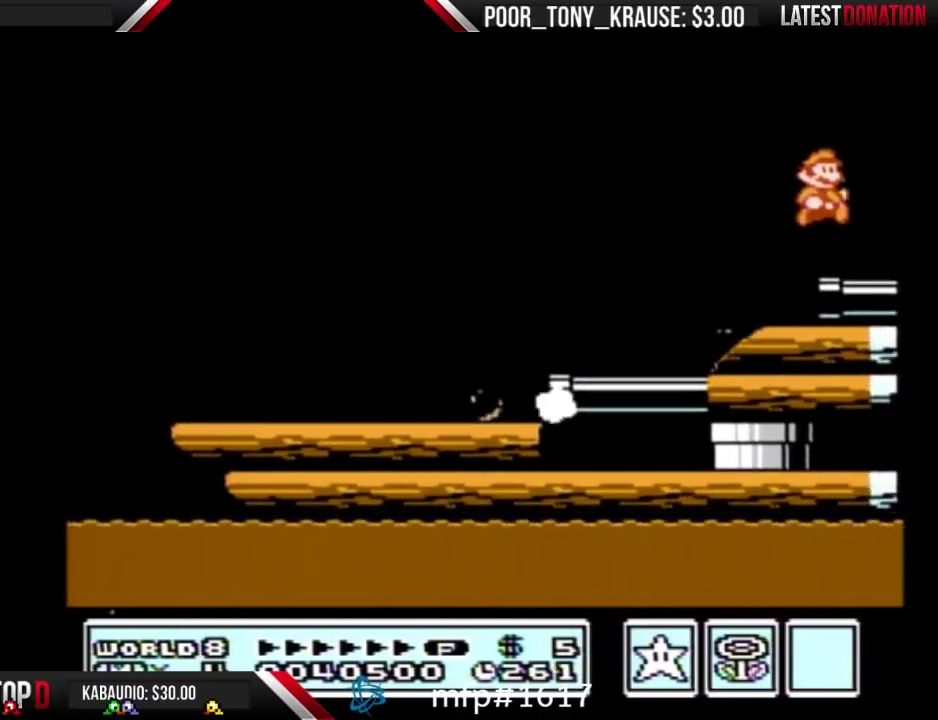
{"buttons": ["B", "DPAD_RIGHT"], "events": [[333, "B", "down"], [400, "B", "up"], [467, "B", "down"]]}
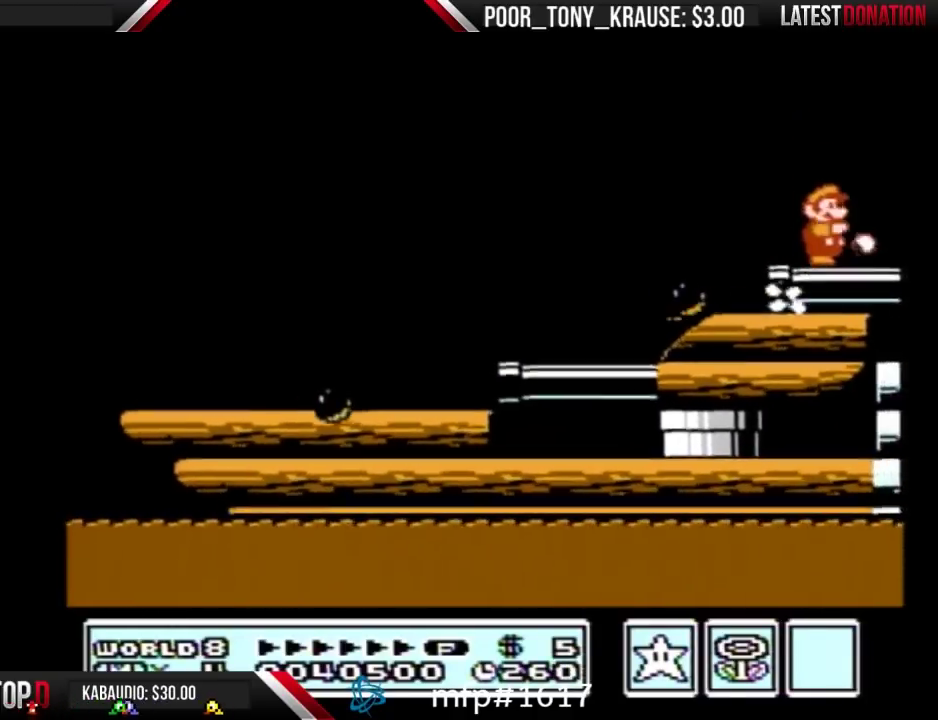
{"buttons": ["DPAD_RIGHT"], "events": [[33, "B", "up"], [100, "B", "down"], [167, "B", "up"]]}
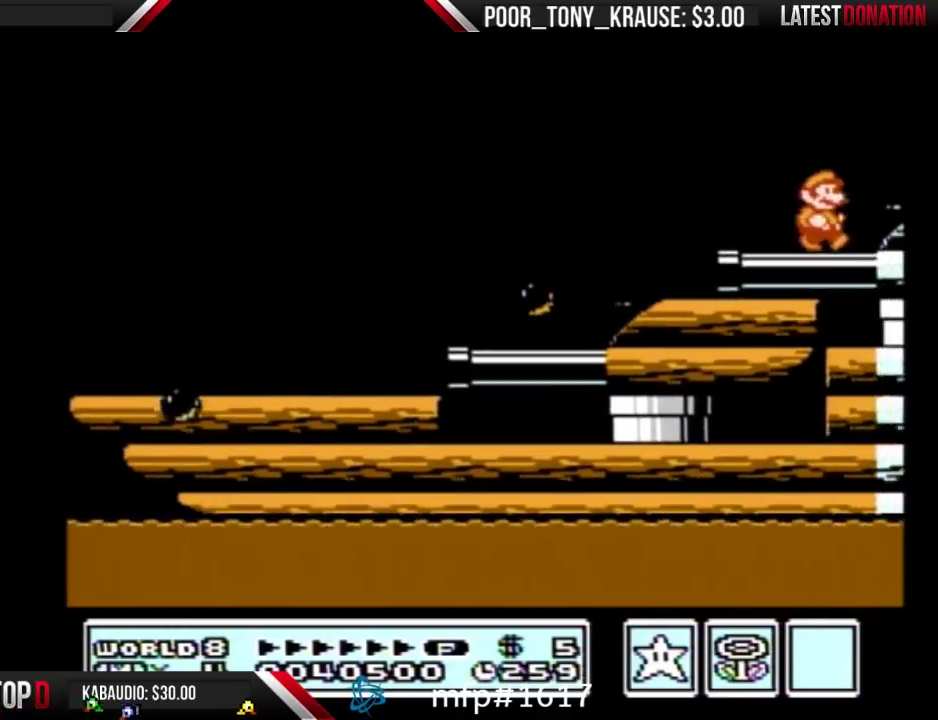
{"buttons": ["DPAD_RIGHT"], "events": [[200, "A", "down"], [333, "A", "up"]]}